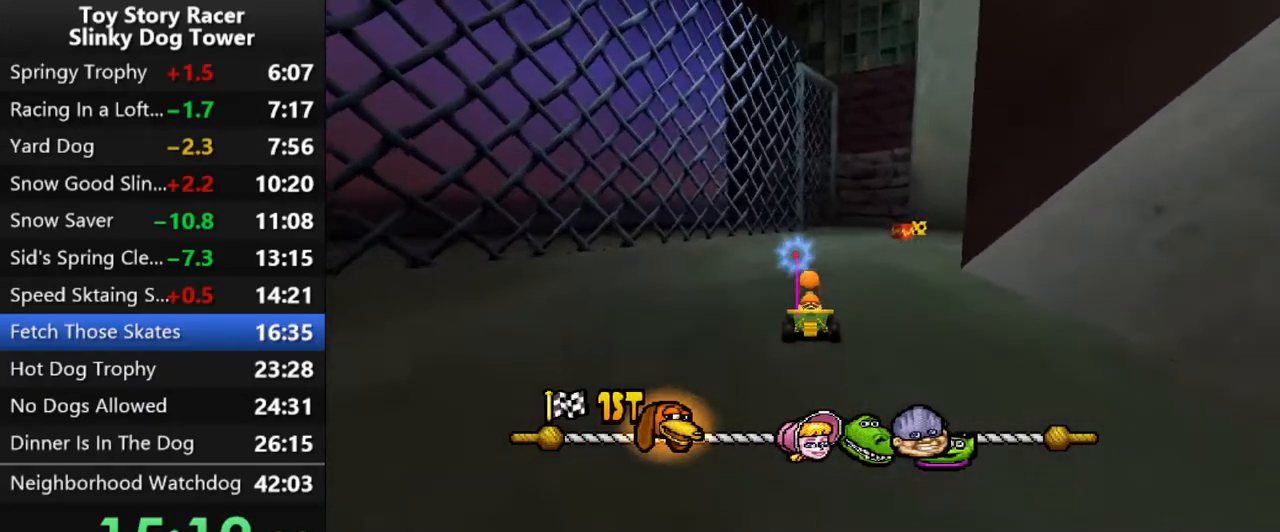
Gameplay with a controller (PlayStation layout); each line is a JSON object with the inputs held at the frame after it. "events" lists button and stick changes between this image and that frame as [ms after this image, input, new state], when the widget could be followed in between. Not read: L3 R1 R3.
{"buttons": ["CROSS", "DPAD_RIGHT"], "left_stick": "center", "right_stick": "center", "events": [[50, "DPAD_RIGHT", "down"]]}
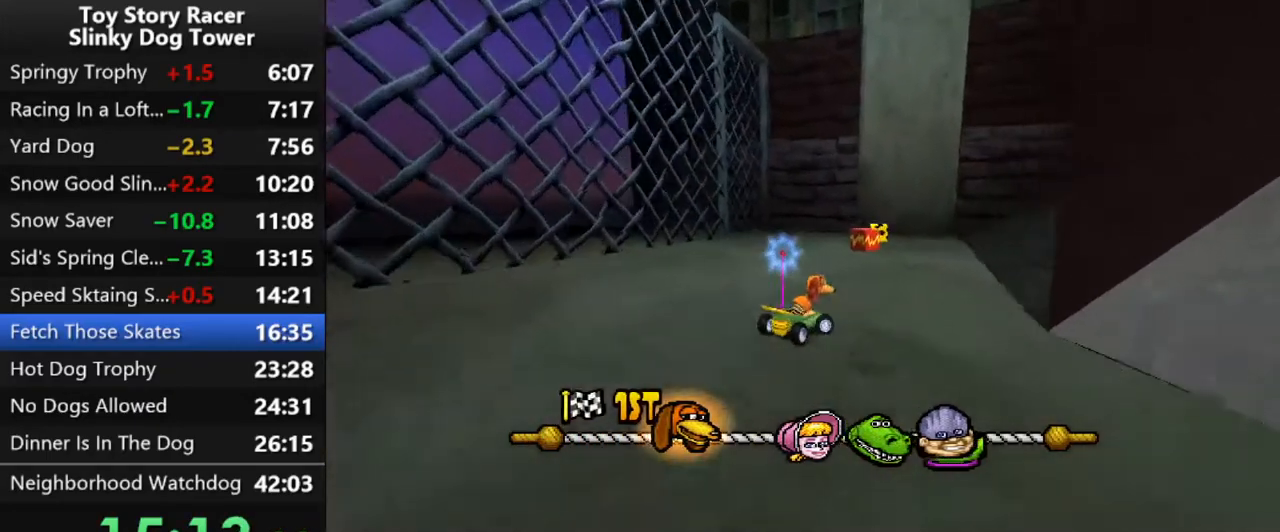
{"buttons": ["CROSS"], "left_stick": "center", "right_stick": "center", "events": [[233, "DPAD_RIGHT", "up"]]}
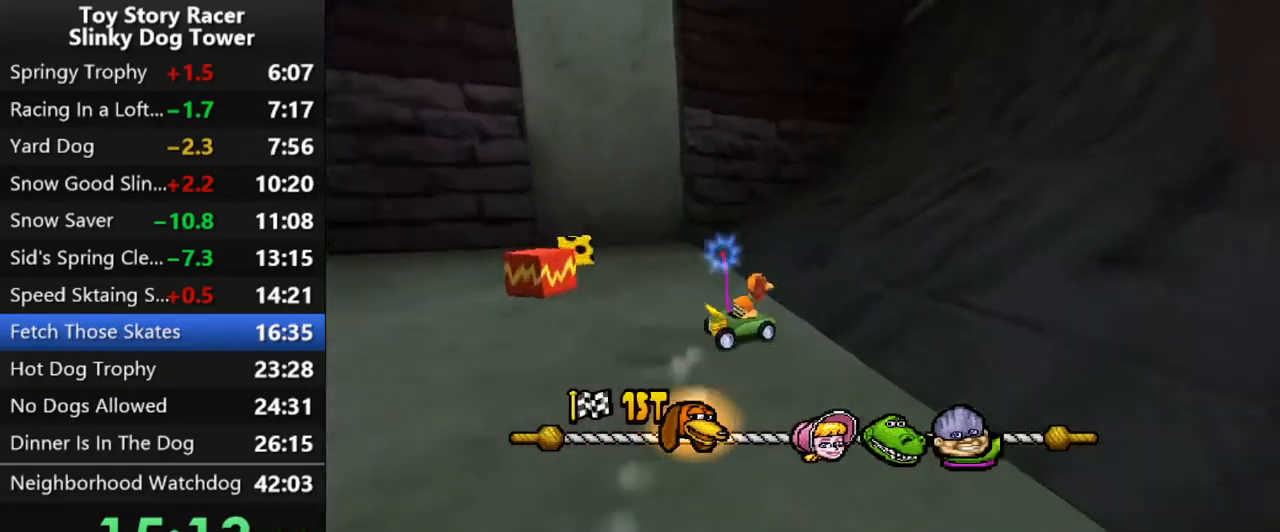
{"buttons": ["CROSS"], "left_stick": "center", "right_stick": "center", "events": [[333, "DPAD_RIGHT", "down"], [417, "DPAD_RIGHT", "up"]]}
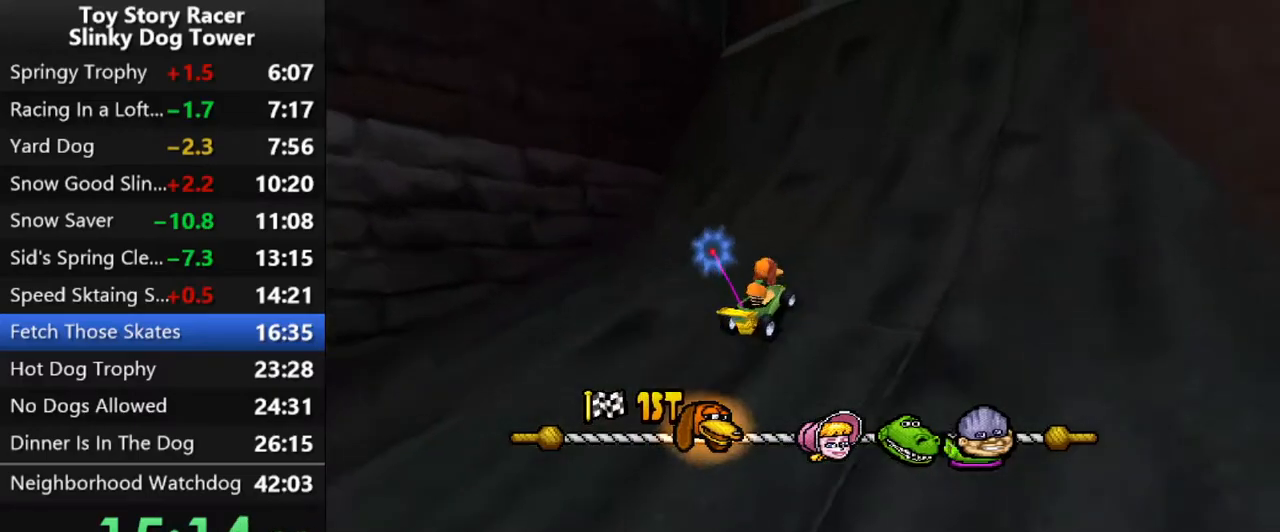
{"buttons": ["CROSS", "DPAD_RIGHT"], "left_stick": "center", "right_stick": "center", "events": [[500, "DPAD_RIGHT", "down"]]}
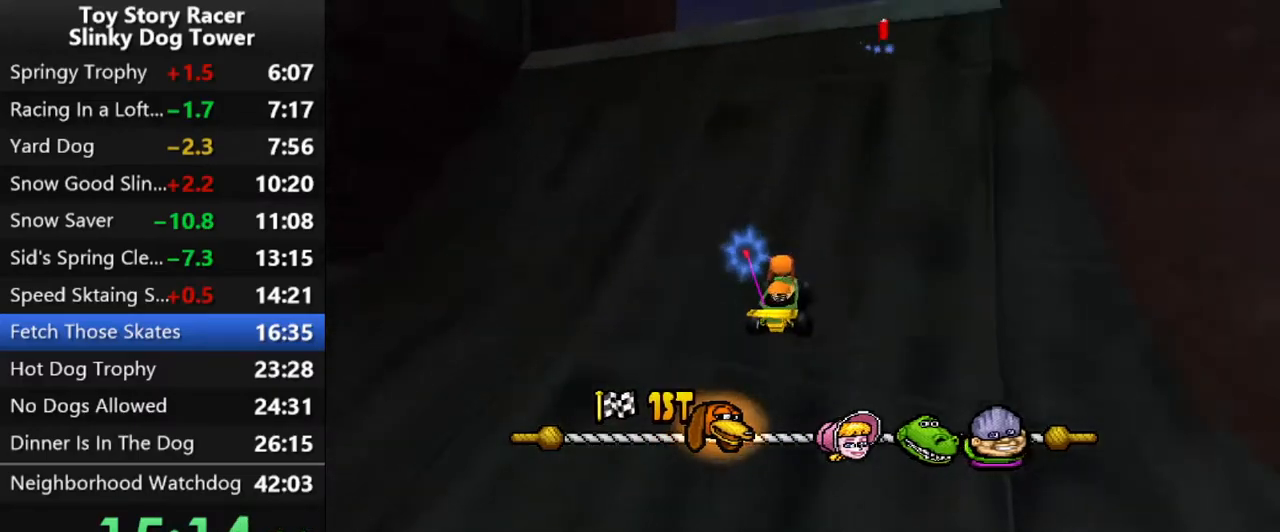
{"buttons": ["CROSS"], "left_stick": "center", "right_stick": "center", "events": [[33, "DPAD_RIGHT", "up"], [83, "DPAD_RIGHT", "down"], [150, "CROSS", "up"], [150, "DPAD_RIGHT", "up"], [217, "CROSS", "down"], [317, "DPAD_RIGHT", "down"], [367, "DPAD_RIGHT", "up"]]}
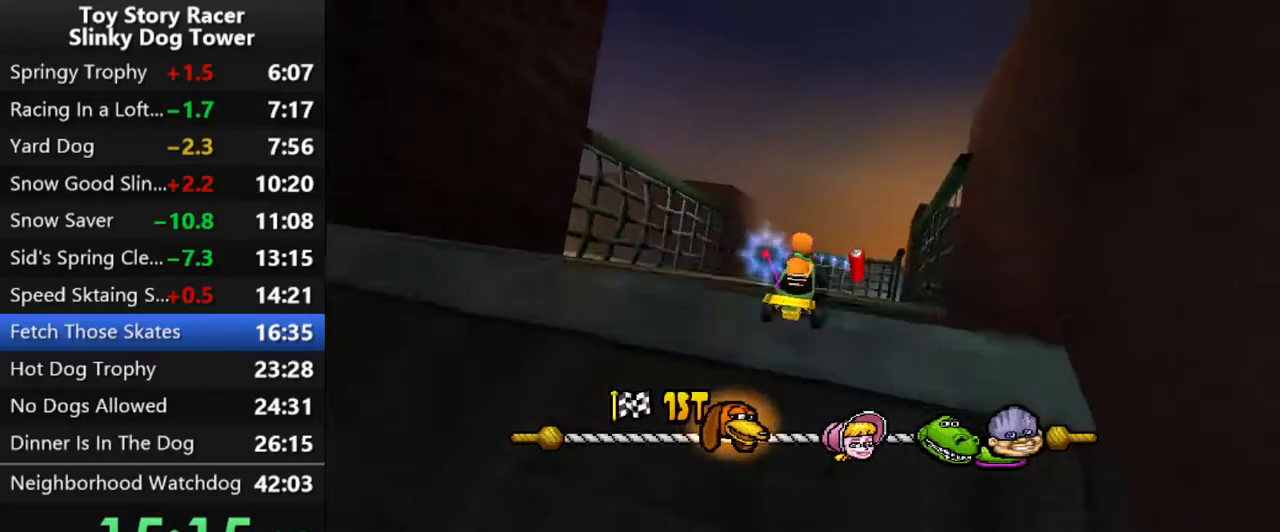
{"buttons": ["CROSS"], "left_stick": "center", "right_stick": "center", "events": [[367, "DPAD_LEFT", "down"], [500, "DPAD_LEFT", "up"]]}
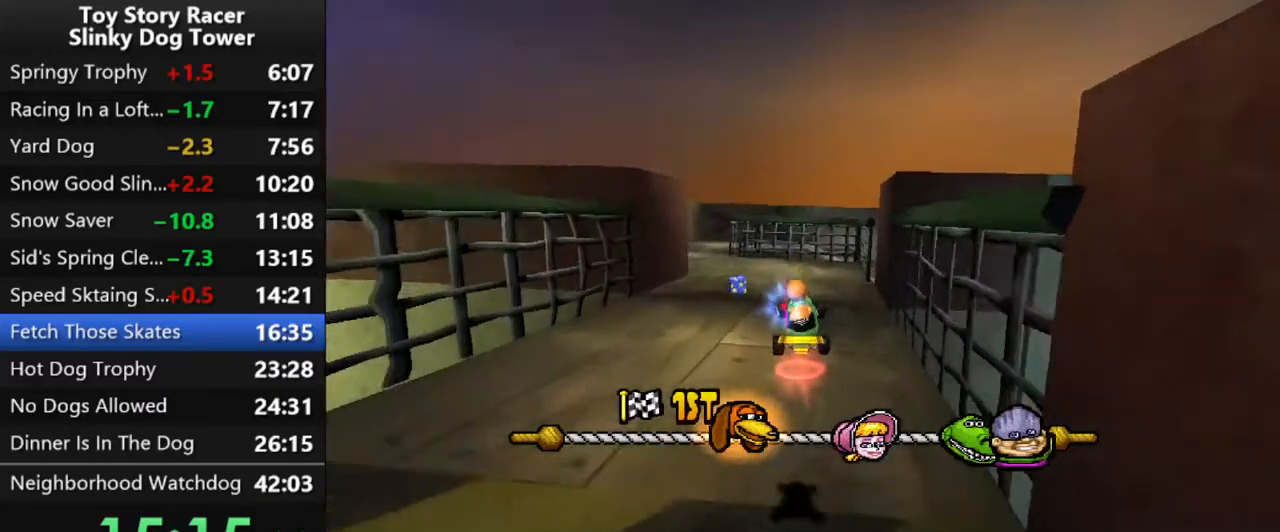
{"buttons": ["CROSS"], "left_stick": "center", "right_stick": "center", "events": [[233, "DPAD_LEFT", "down"], [300, "DPAD_LEFT", "up"]]}
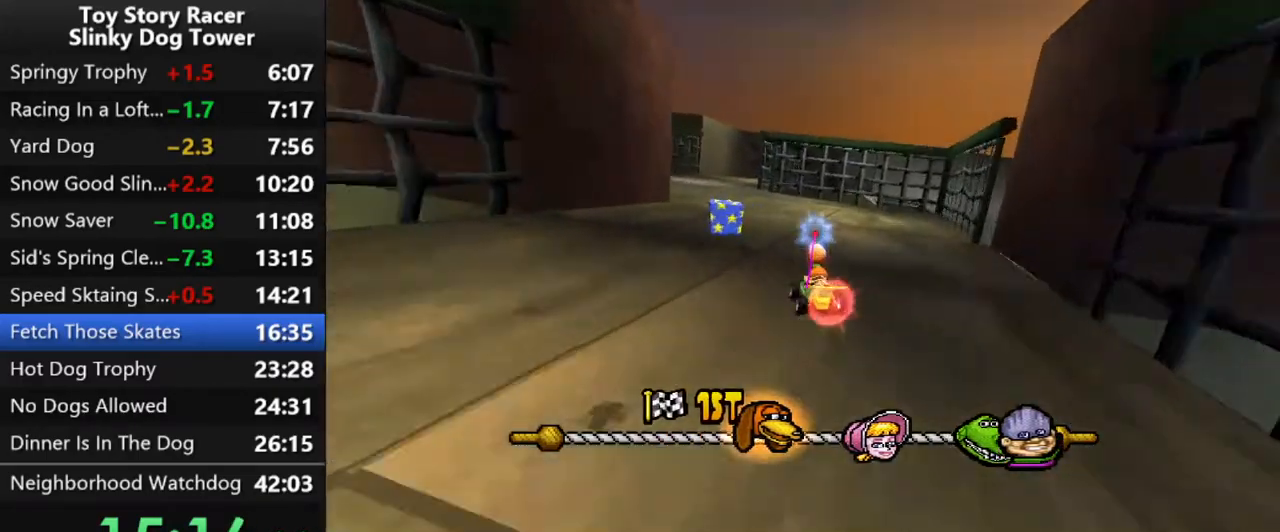
{"buttons": ["CROSS"], "left_stick": "center", "right_stick": "center", "events": []}
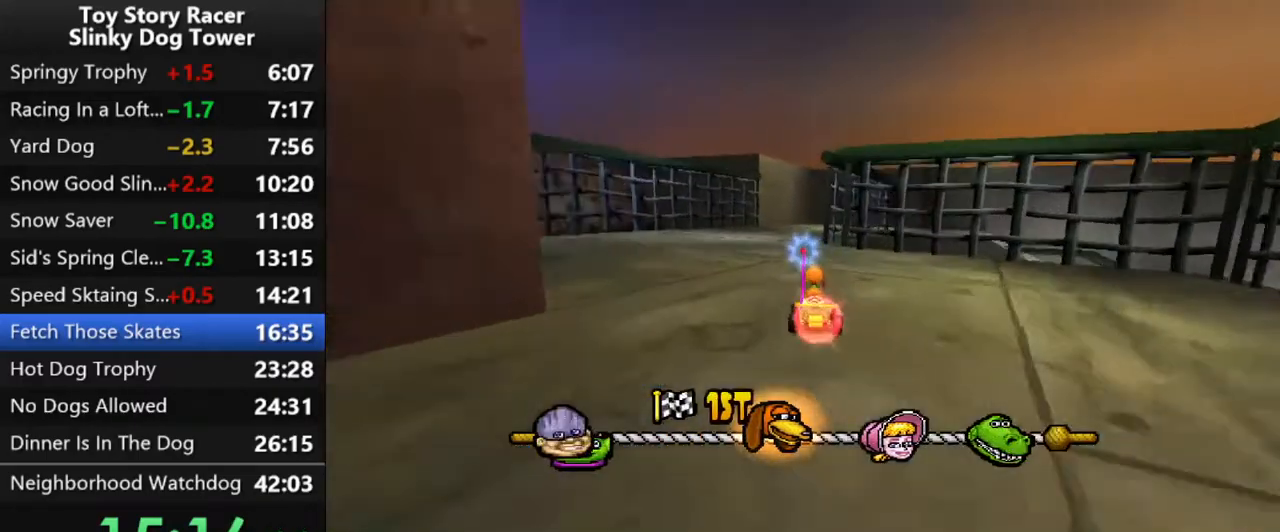
{"buttons": ["CROSS"], "left_stick": "center", "right_stick": "center", "events": []}
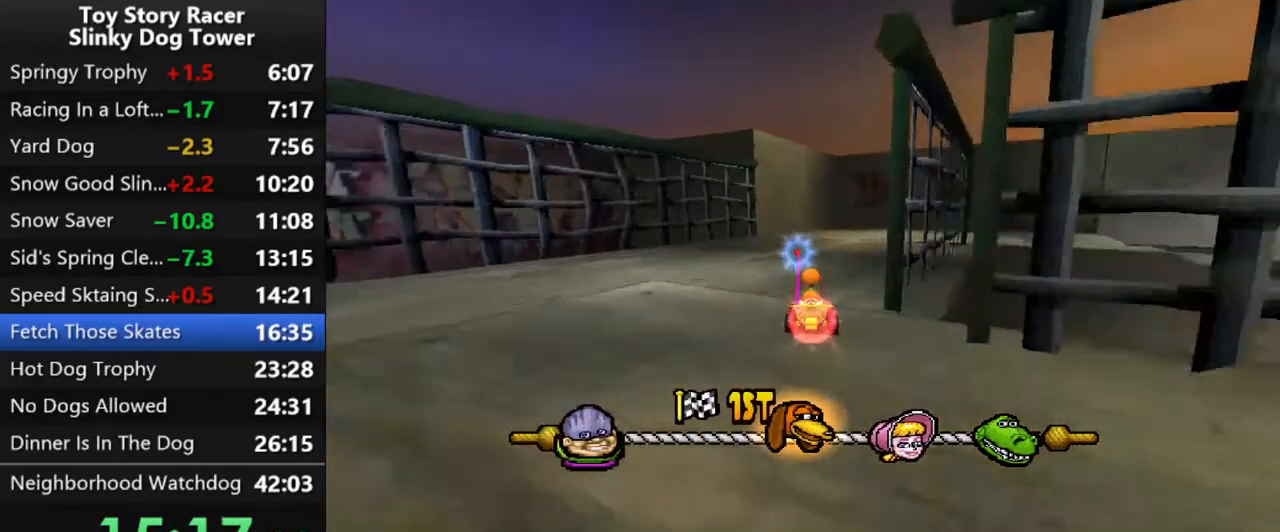
{"buttons": ["CROSS", "DPAD_RIGHT"], "left_stick": "center", "right_stick": "center", "events": [[17, "DPAD_RIGHT", "down"]]}
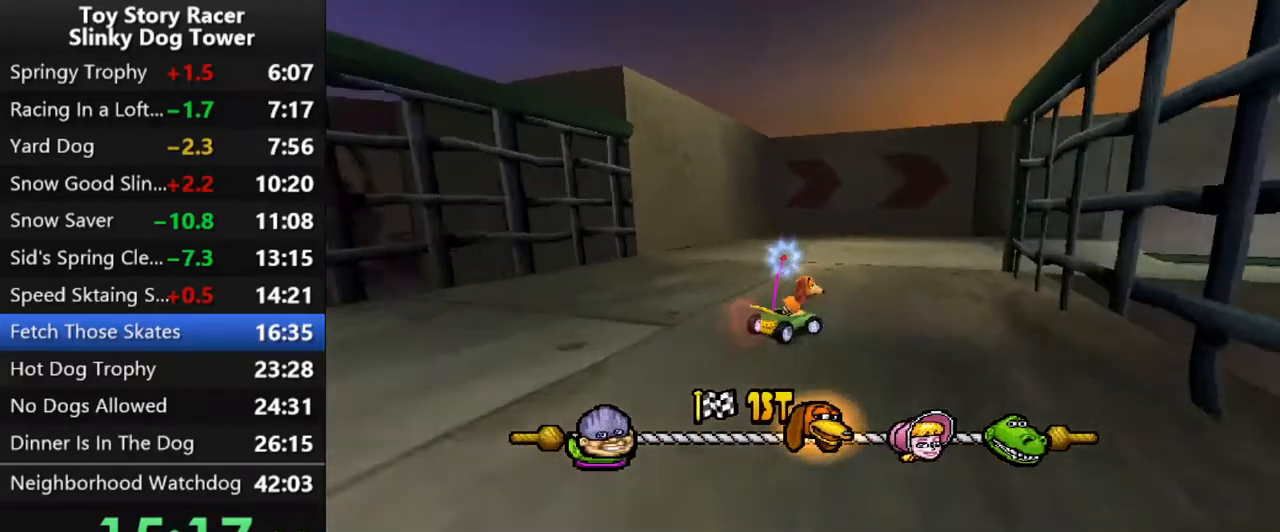
{"buttons": ["CROSS"], "left_stick": "center", "right_stick": "center", "events": [[250, "DPAD_RIGHT", "up"], [300, "DPAD_RIGHT", "down"], [433, "DPAD_RIGHT", "up"]]}
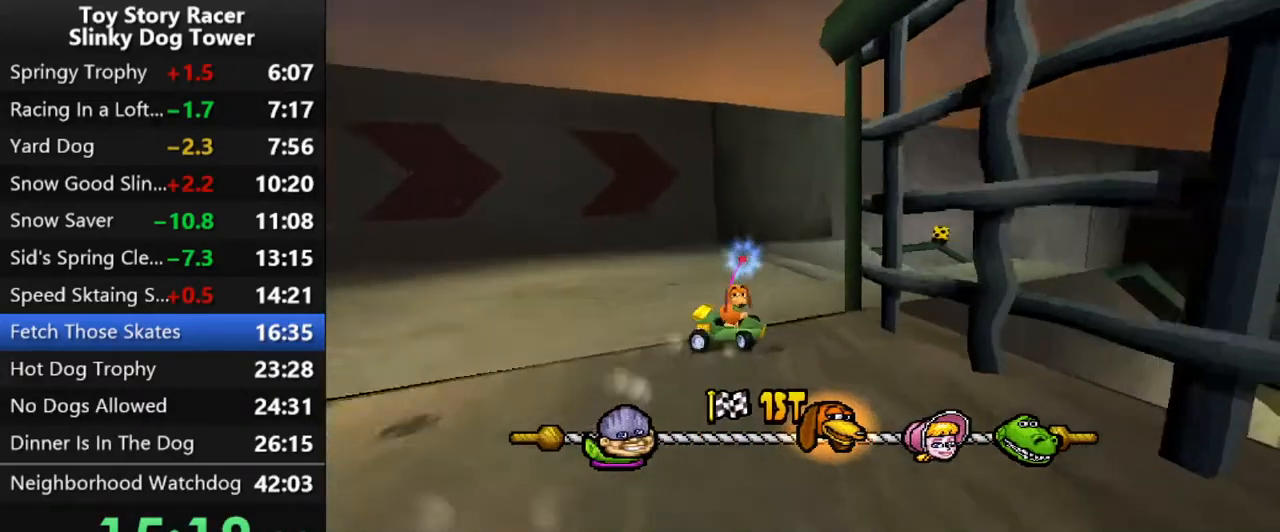
{"buttons": ["CROSS"], "left_stick": "center", "right_stick": "center", "events": [[250, "DPAD_RIGHT", "down"], [450, "DPAD_RIGHT", "up"]]}
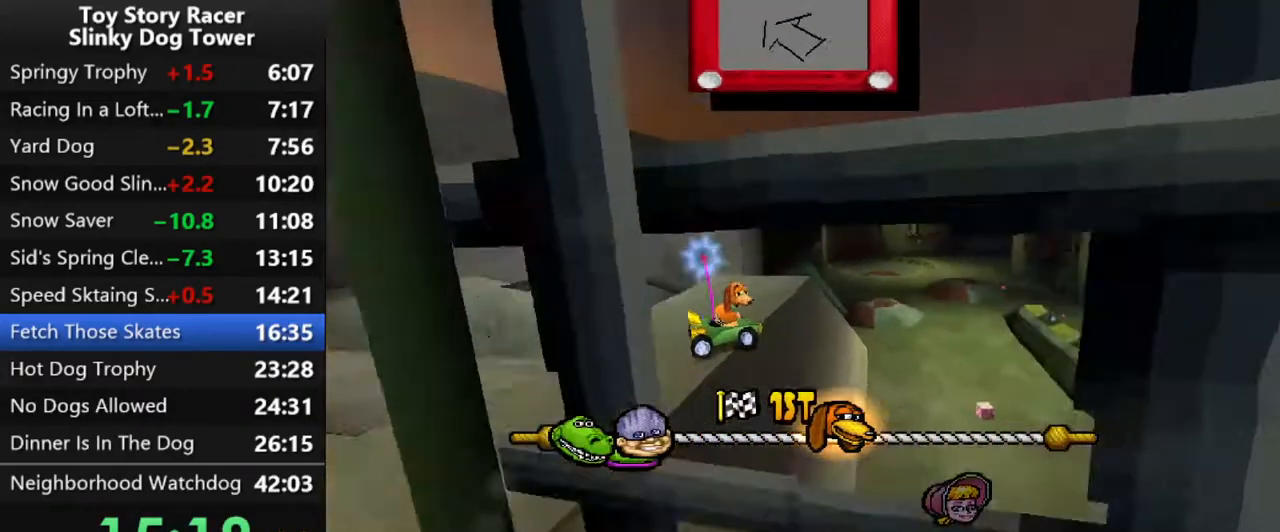
{"buttons": ["CROSS"], "left_stick": "center", "right_stick": "center", "events": []}
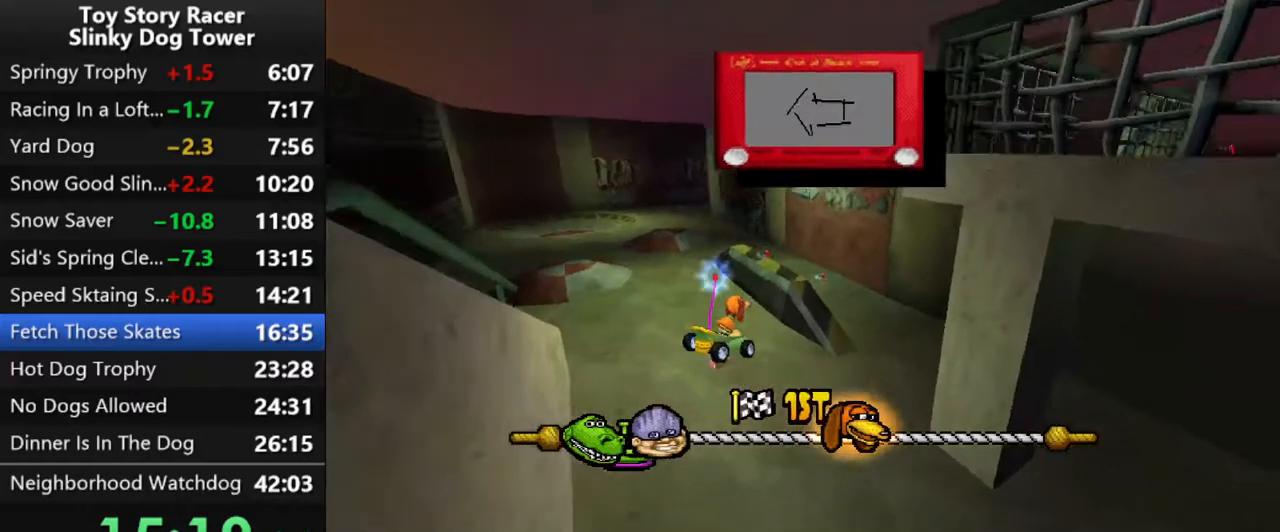
{"buttons": ["CROSS"], "left_stick": "center", "right_stick": "center", "events": []}
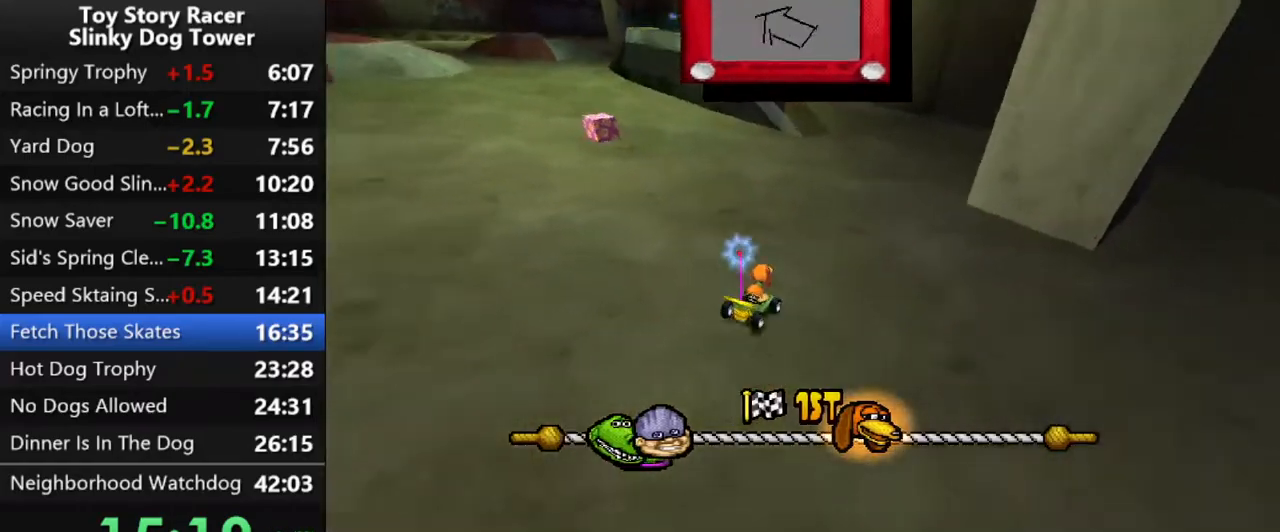
{"buttons": ["CROSS"], "left_stick": "center", "right_stick": "center", "events": []}
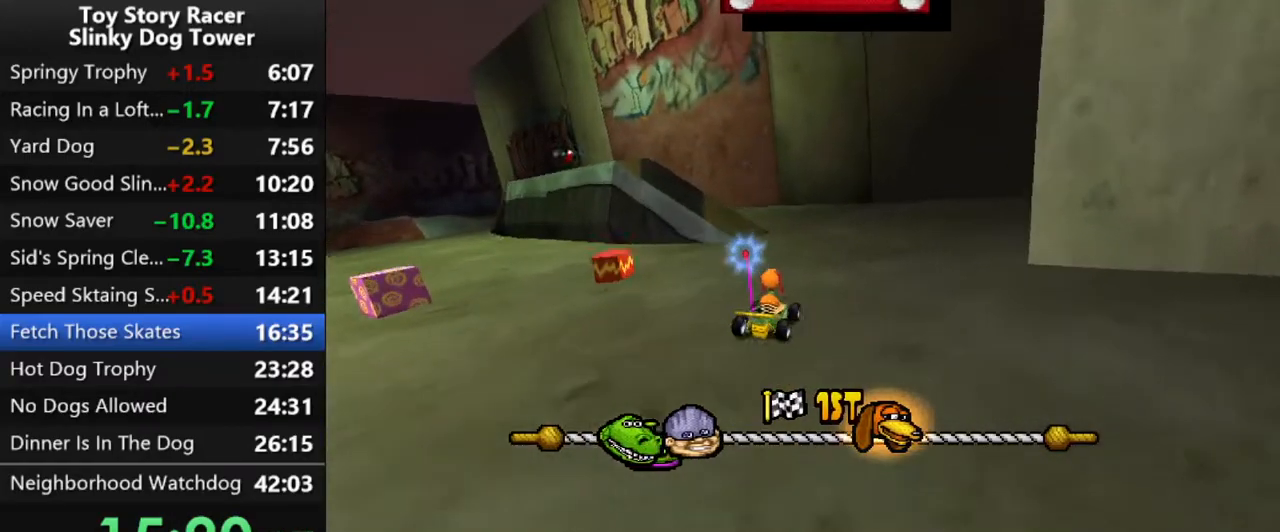
{"buttons": ["CROSS"], "left_stick": "center", "right_stick": "center", "events": [[67, "DPAD_LEFT", "down"], [250, "DPAD_LEFT", "up"]]}
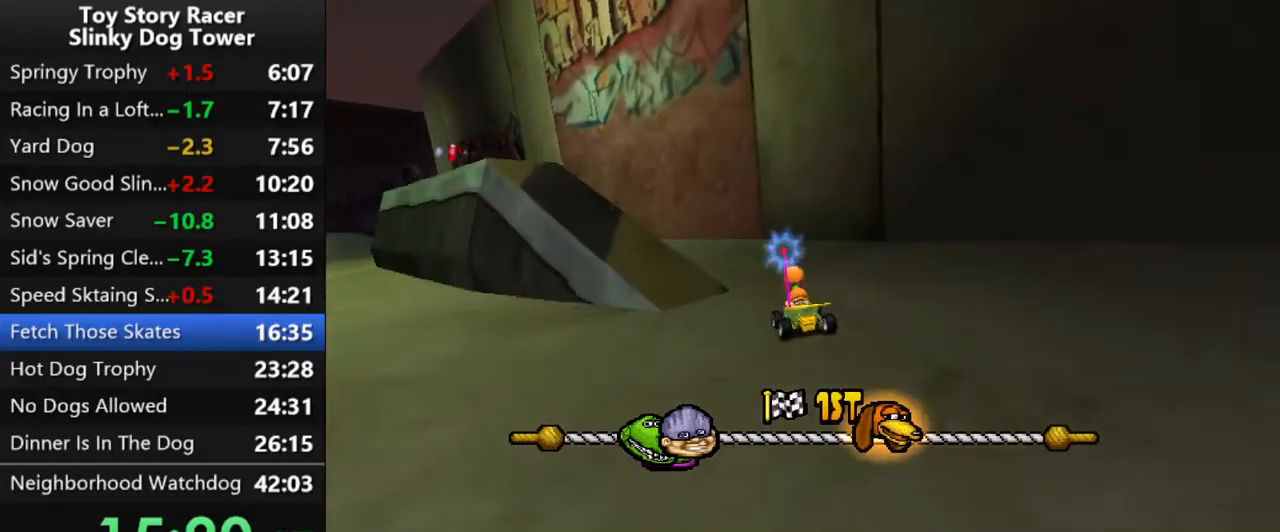
{"buttons": ["CROSS"], "left_stick": "center", "right_stick": "center", "events": [[33, "DPAD_LEFT", "down"], [100, "DPAD_LEFT", "up"]]}
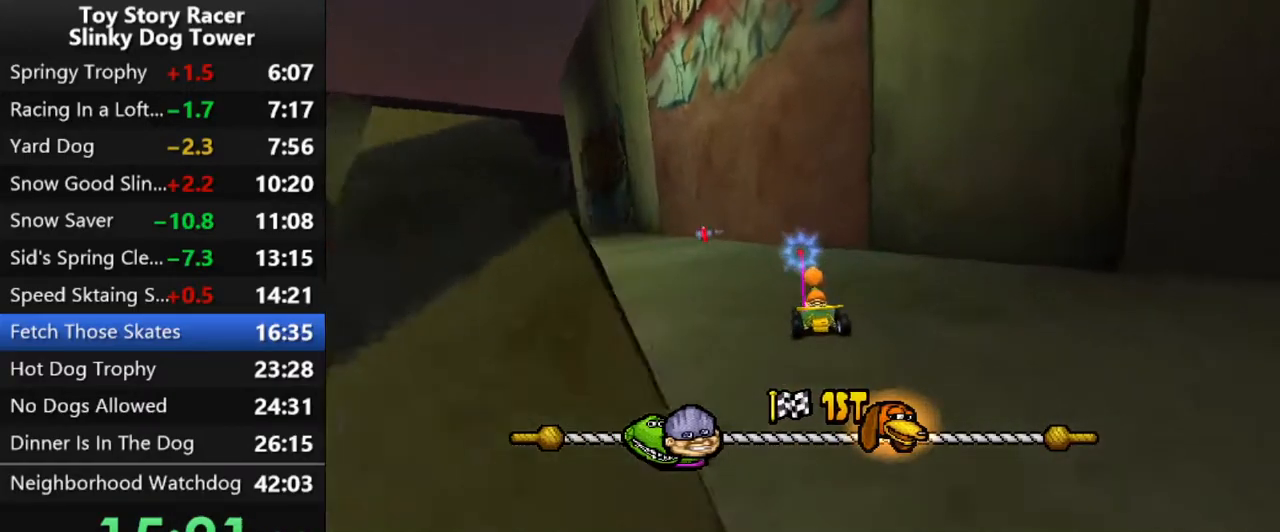
{"buttons": ["CROSS"], "left_stick": "center", "right_stick": "center", "events": [[17, "DPAD_LEFT", "down"], [167, "DPAD_LEFT", "up"]]}
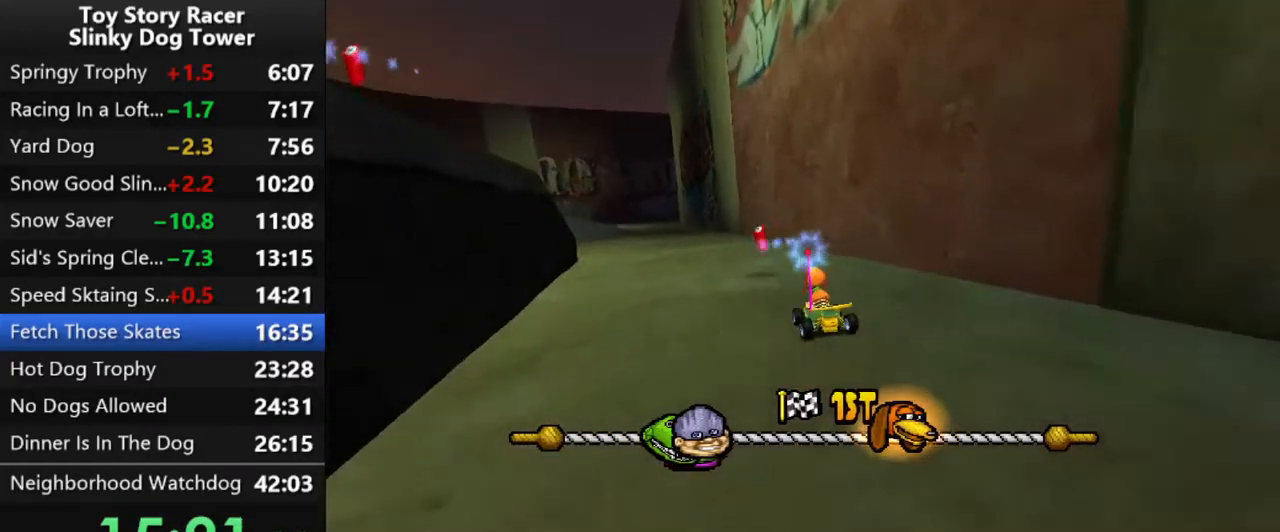
{"buttons": ["CROSS"], "left_stick": "center", "right_stick": "center", "events": [[33, "DPAD_LEFT", "down"], [133, "DPAD_LEFT", "up"]]}
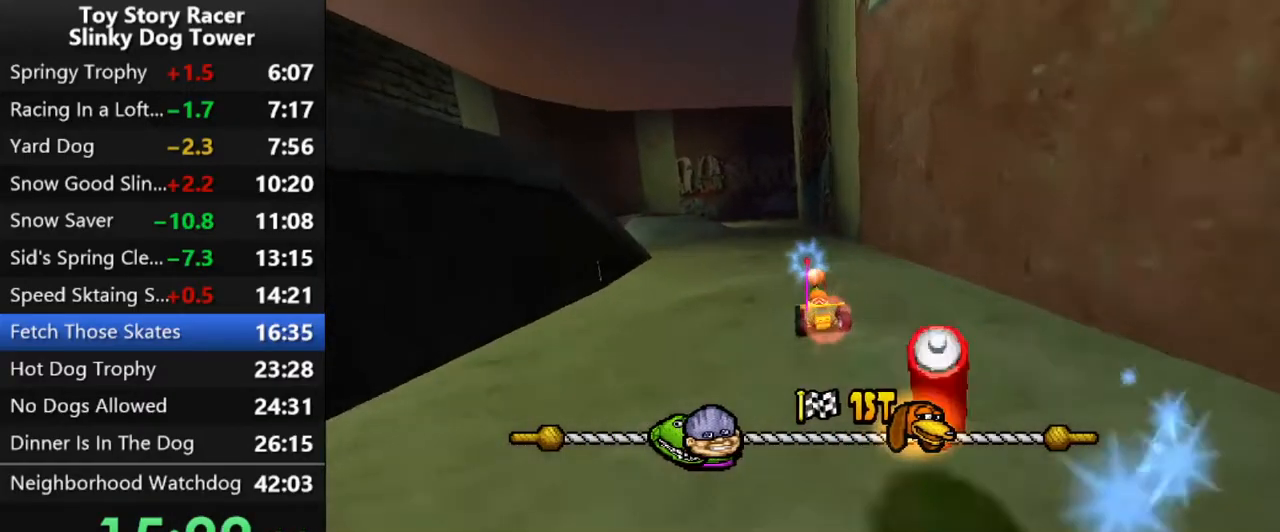
{"buttons": ["CROSS"], "left_stick": "center", "right_stick": "center", "events": []}
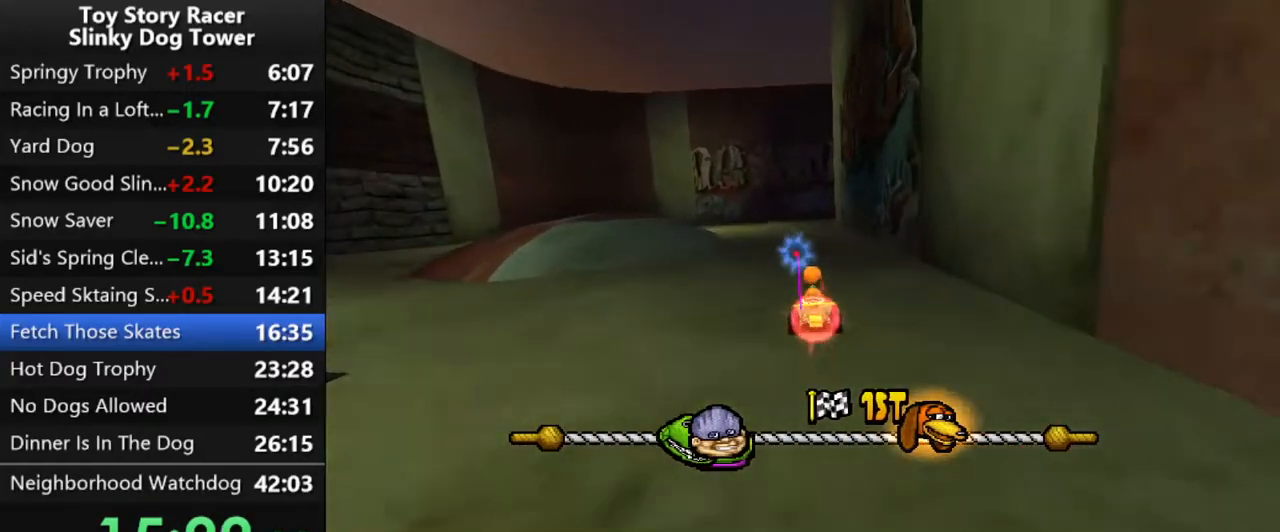
{"buttons": ["CROSS"], "left_stick": "center", "right_stick": "center", "events": []}
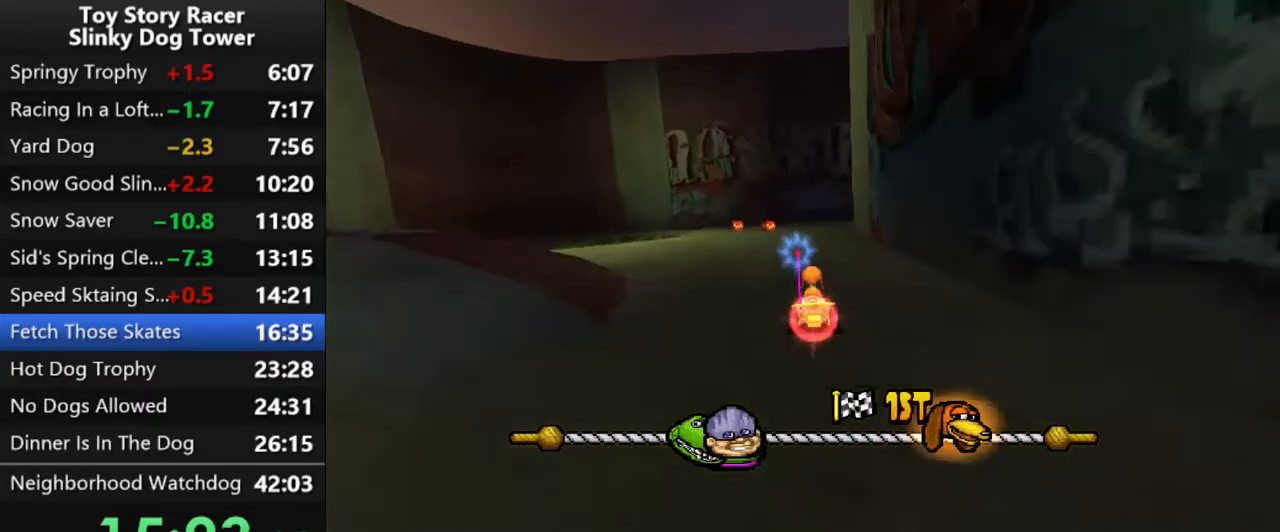
{"buttons": ["CROSS", "DPAD_RIGHT"], "left_stick": "center", "right_stick": "center", "events": [[317, "DPAD_RIGHT", "down"]]}
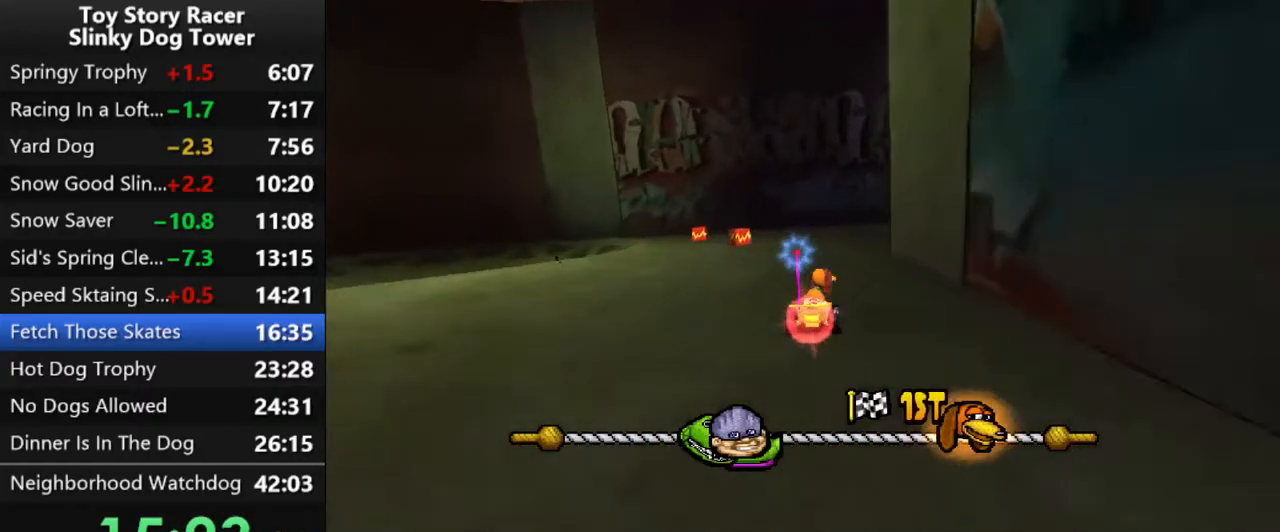
{"buttons": ["CROSS"], "left_stick": "center", "right_stick": "center", "events": [[367, "DPAD_RIGHT", "up"]]}
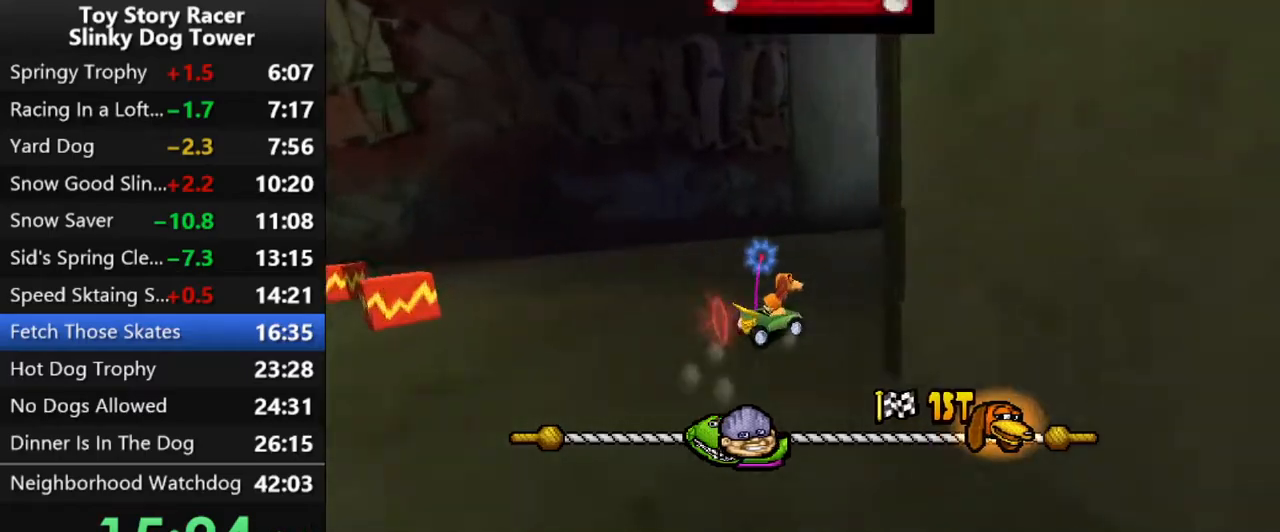
{"buttons": ["CROSS"], "left_stick": "center", "right_stick": "center", "events": [[283, "DPAD_RIGHT", "down"], [417, "DPAD_RIGHT", "up"]]}
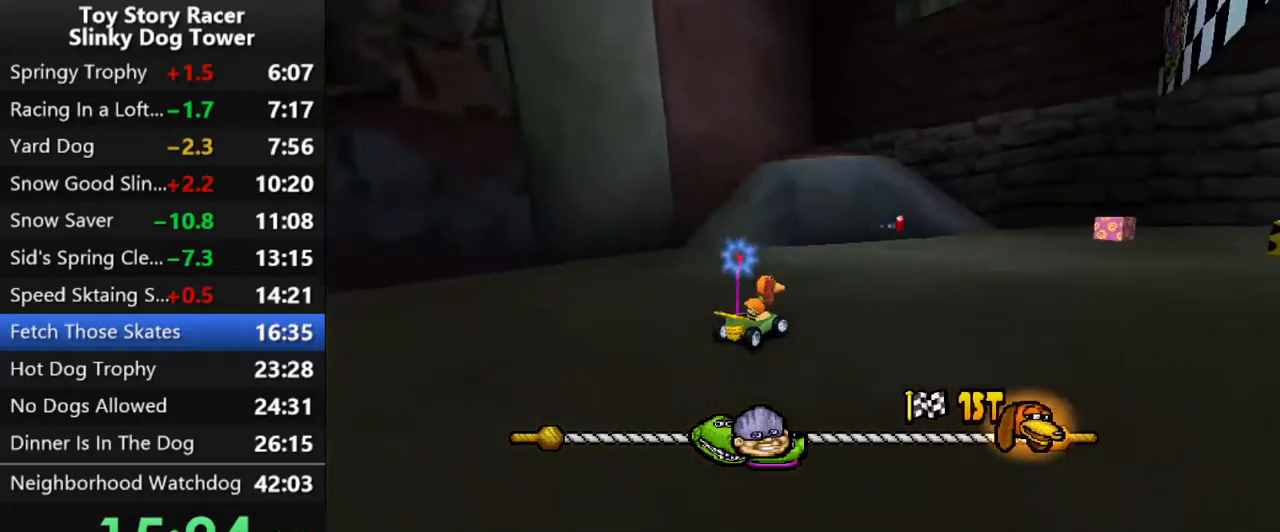
{"buttons": ["CROSS", "DPAD_RIGHT"], "left_stick": "center", "right_stick": "center", "events": [[183, "DPAD_RIGHT", "down"], [400, "DPAD_RIGHT", "up"], [483, "DPAD_RIGHT", "down"]]}
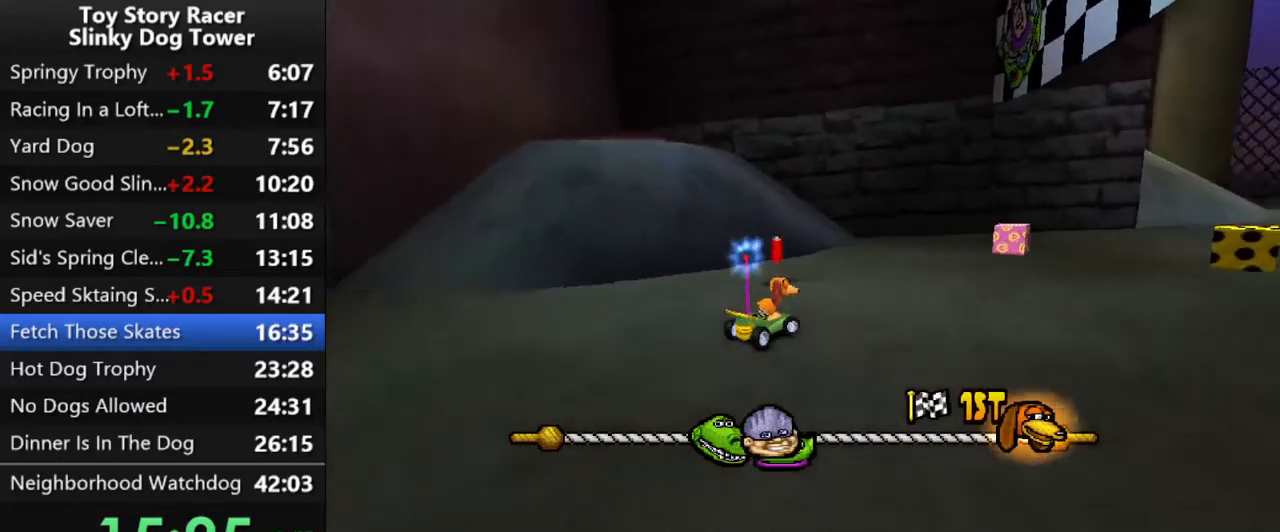
{"buttons": ["CROSS"], "left_stick": "center", "right_stick": "center", "events": [[100, "DPAD_RIGHT", "up"], [200, "DPAD_RIGHT", "down"], [300, "DPAD_RIGHT", "up"]]}
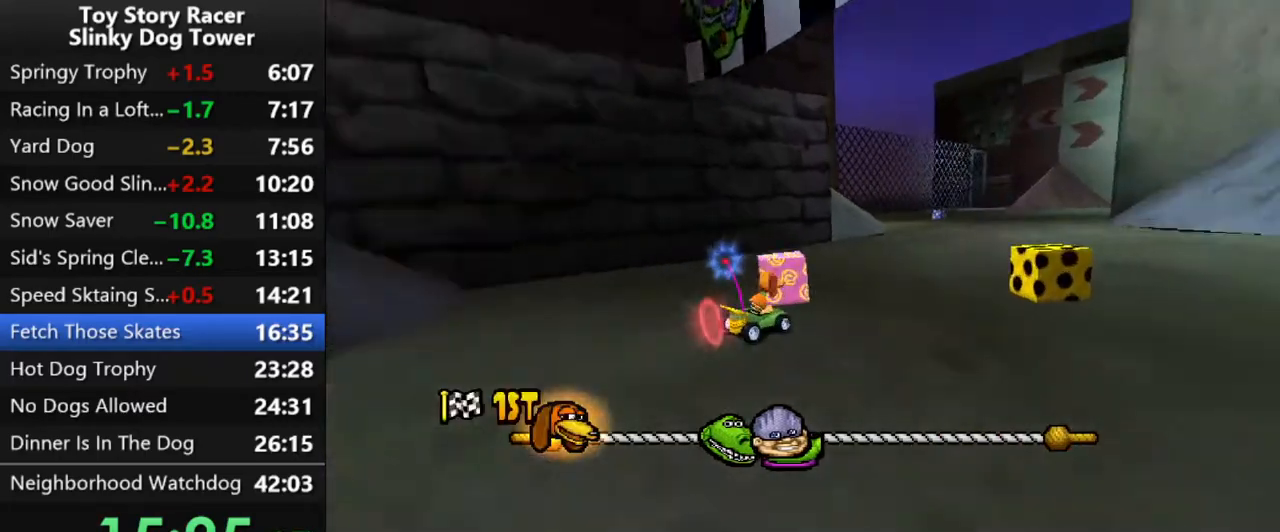
{"buttons": ["CROSS"], "left_stick": "center", "right_stick": "center", "events": []}
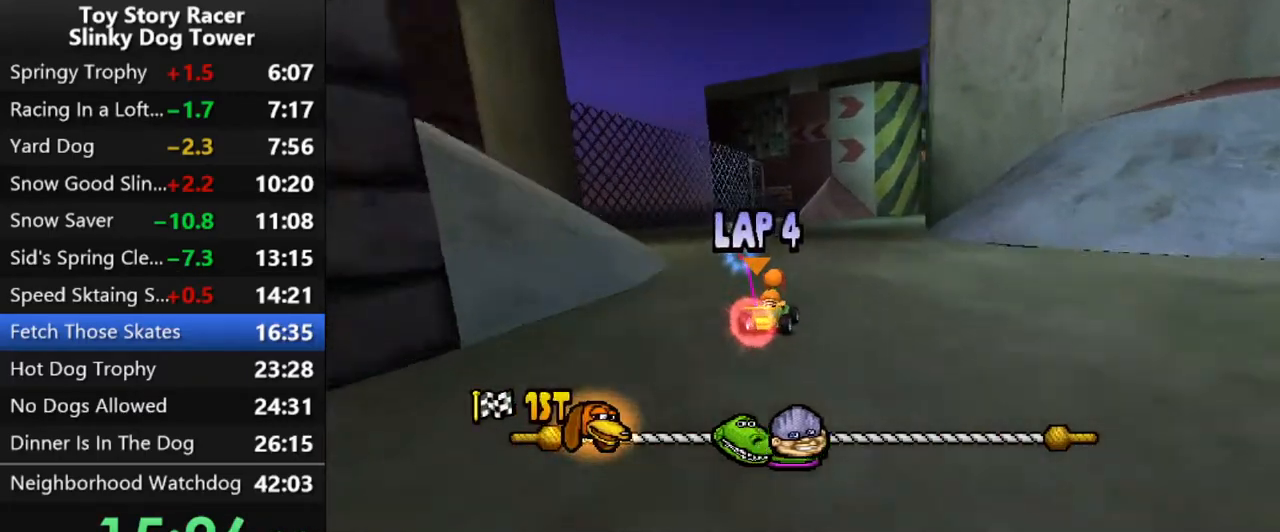
{"buttons": ["CROSS", "DPAD_LEFT"], "left_stick": "center", "right_stick": "center", "events": [[183, "DPAD_LEFT", "down"], [283, "DPAD_LEFT", "up"], [433, "DPAD_LEFT", "down"]]}
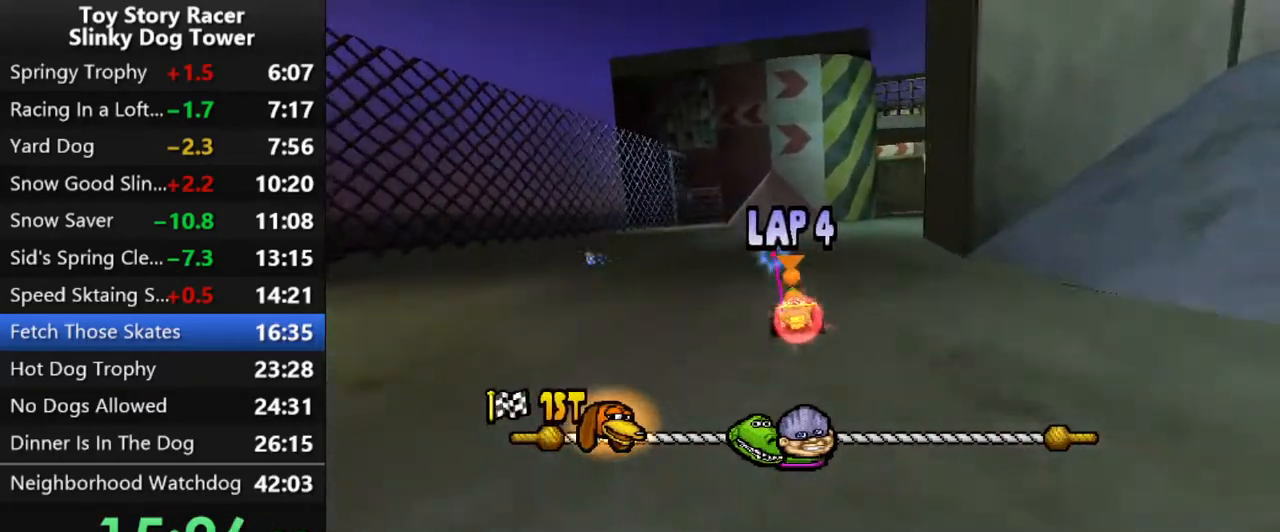
{"buttons": ["CROSS"], "left_stick": "center", "right_stick": "center", "events": [[33, "DPAD_LEFT", "up"], [433, "DPAD_LEFT", "down"], [483, "DPAD_LEFT", "up"]]}